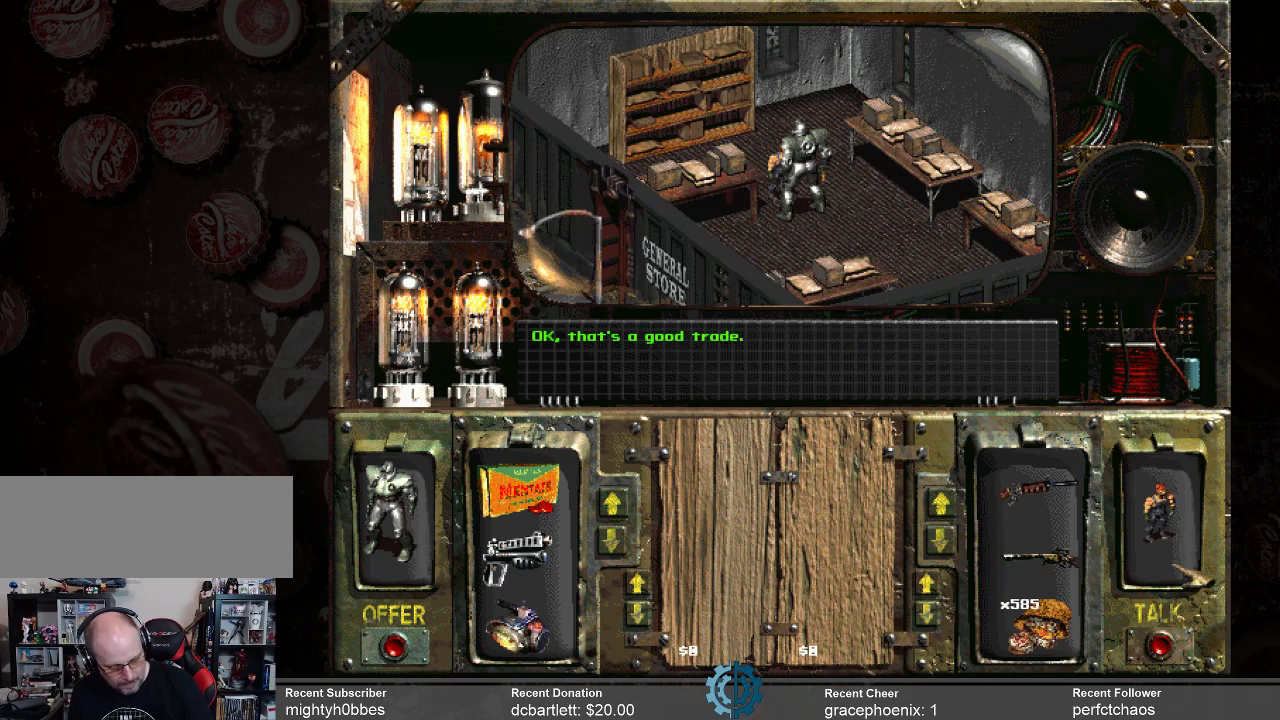
Gameplay with keyboard and mouse; each line is a JSON object with the keys and mouse buttons held at the frame after it. "events" lists presses ("down") and releases ("up") of ".", "/", "0", "1", "2", "3", "4", "5", "6", "7", "8", "9", "a", "alt_l", "alt_r", "b", "backslash", "backspace", "c", "caps_lock", "comma", "ctrl_l", "ctrl_r", "d", "e", "equals", "f", "g", "h", "i", "j", "k", "l", "lbracket", "m", "minus", "n", "o", "p", "q", "quote", "r", "rbracket", "return", "s", "semicolon", "shift_l", "shift_r", "space", "super_l", "super_r", "t", "tab", "tilde", "u", "v", "w", "x", "y", "z", "mouse_left" and "mouse_right" between this image and that frame as [ms after this image, input, new state], when the widget could be followed in between. "mouse_left", "mouse_right" = the "left", "right" buttons of the "mouse" list. No other keys are recorded. Not read: mouse_move.
{"keys": [], "mouse": [], "events": []}
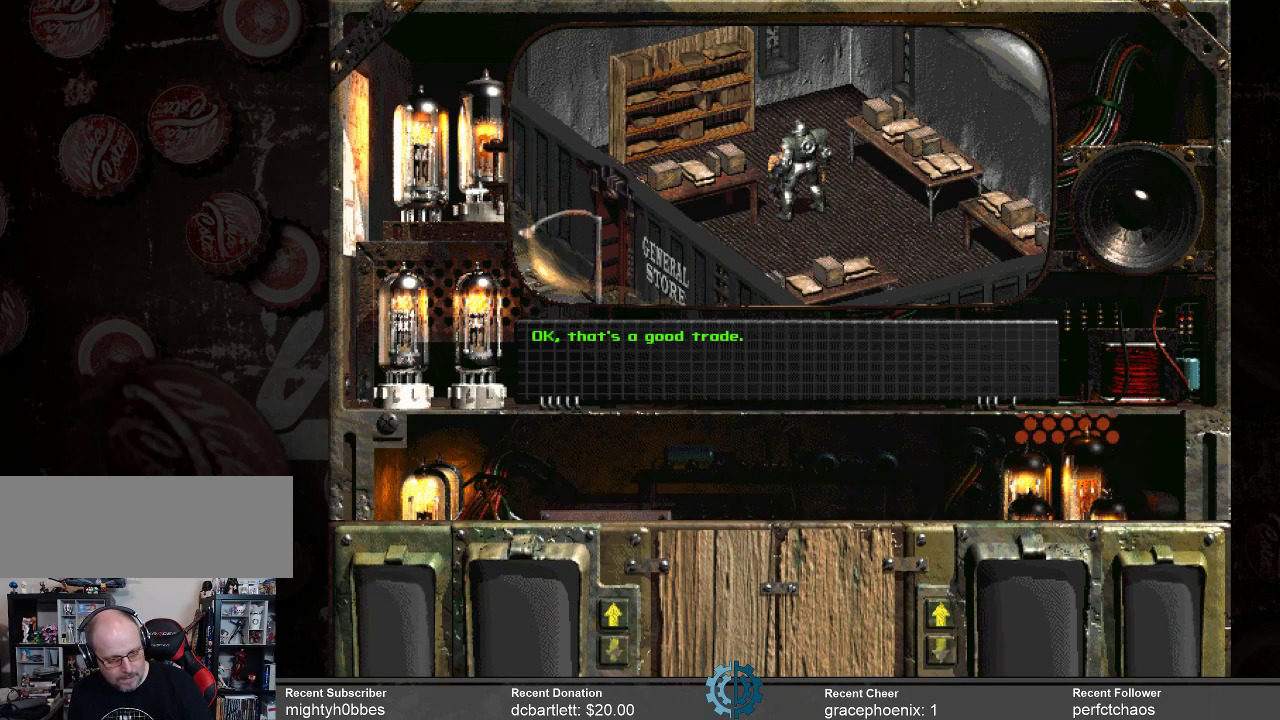
{"keys": [], "mouse": [], "events": []}
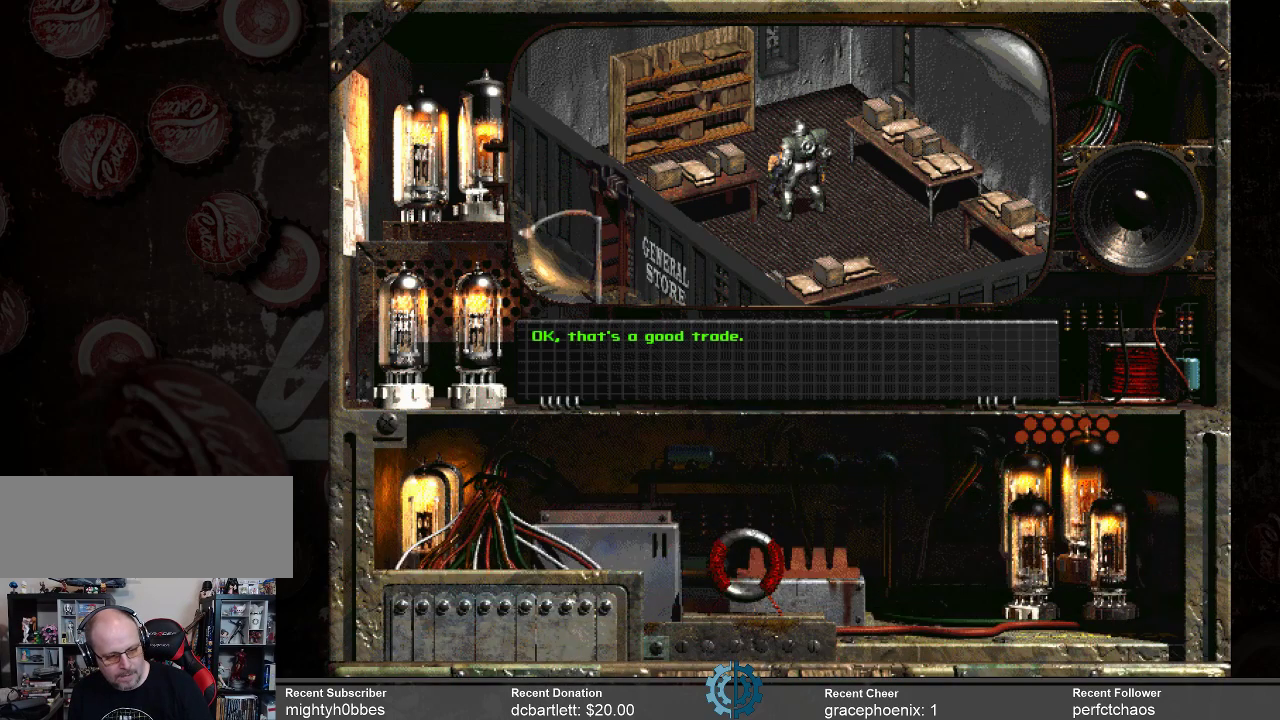
{"keys": [], "mouse": [], "events": []}
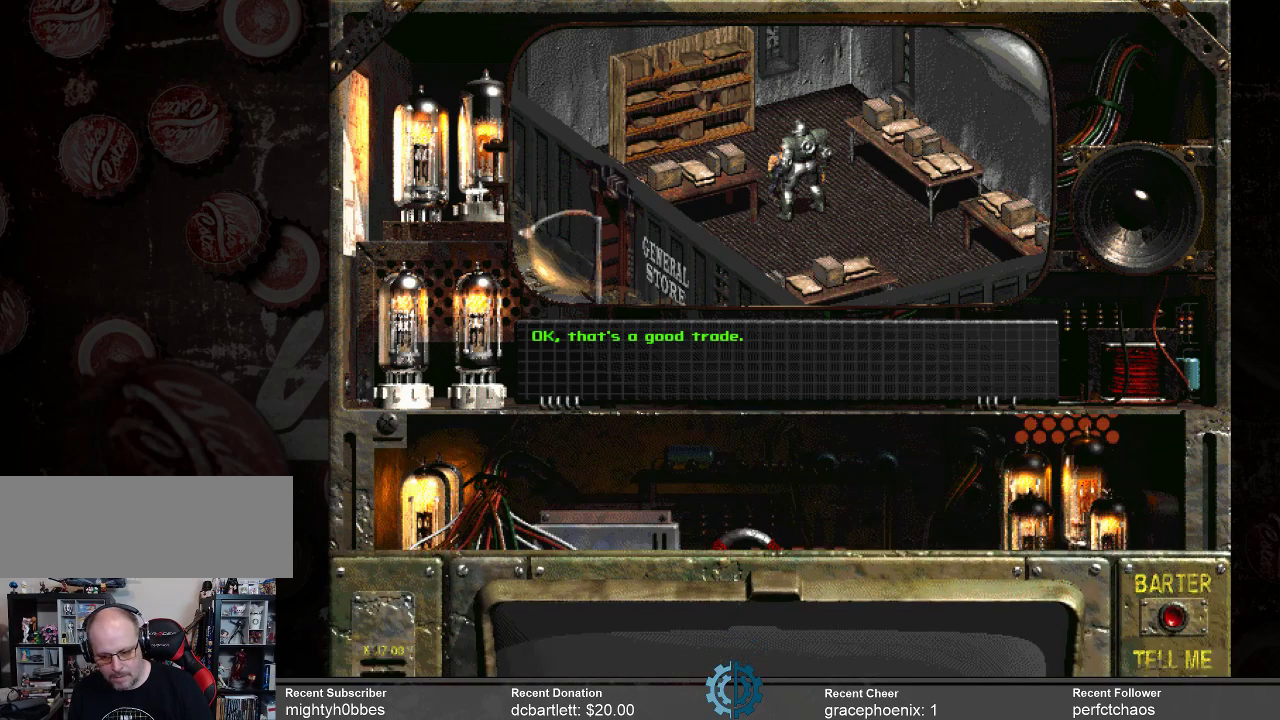
{"keys": [], "mouse": [], "events": []}
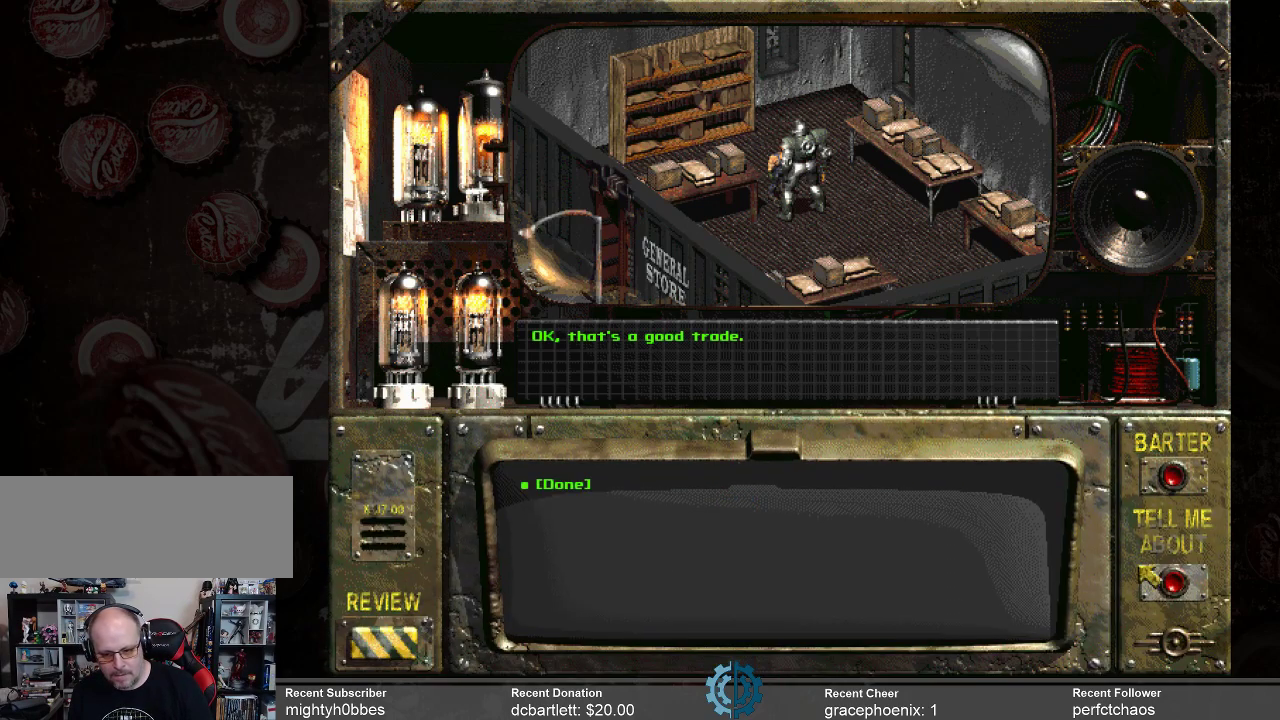
{"keys": [], "mouse": [], "events": []}
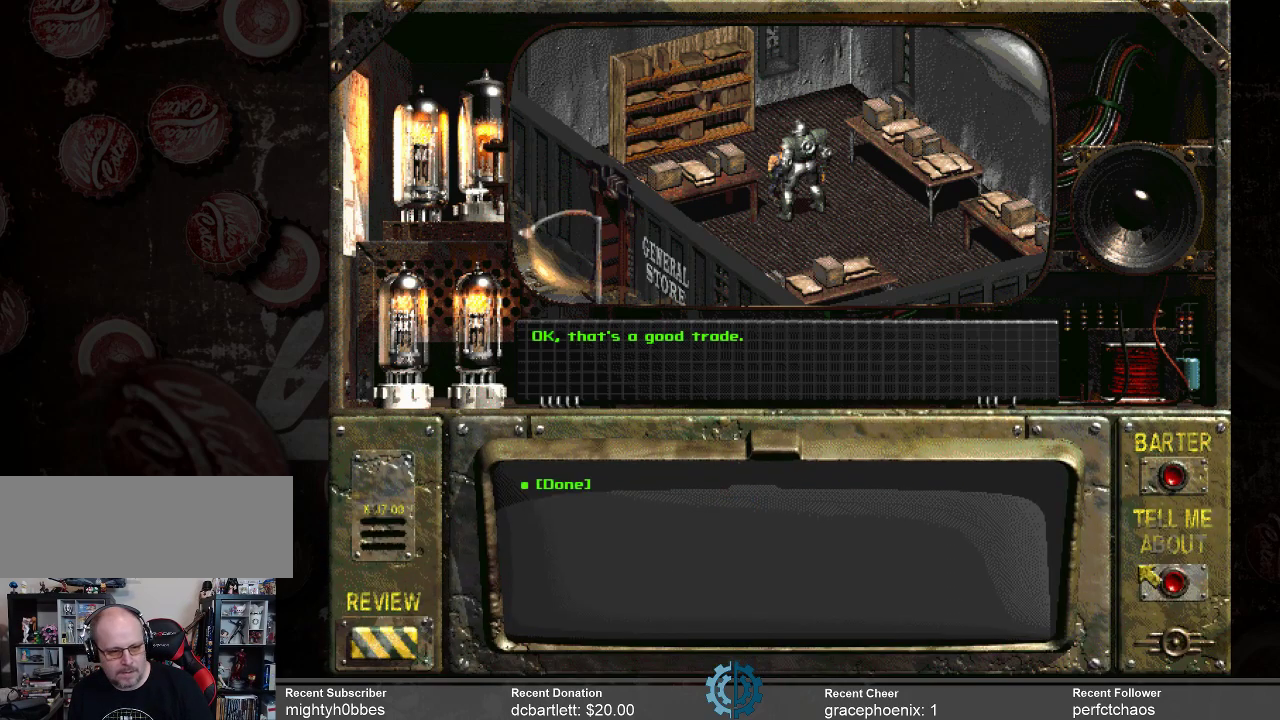
{"keys": [], "mouse": [], "events": []}
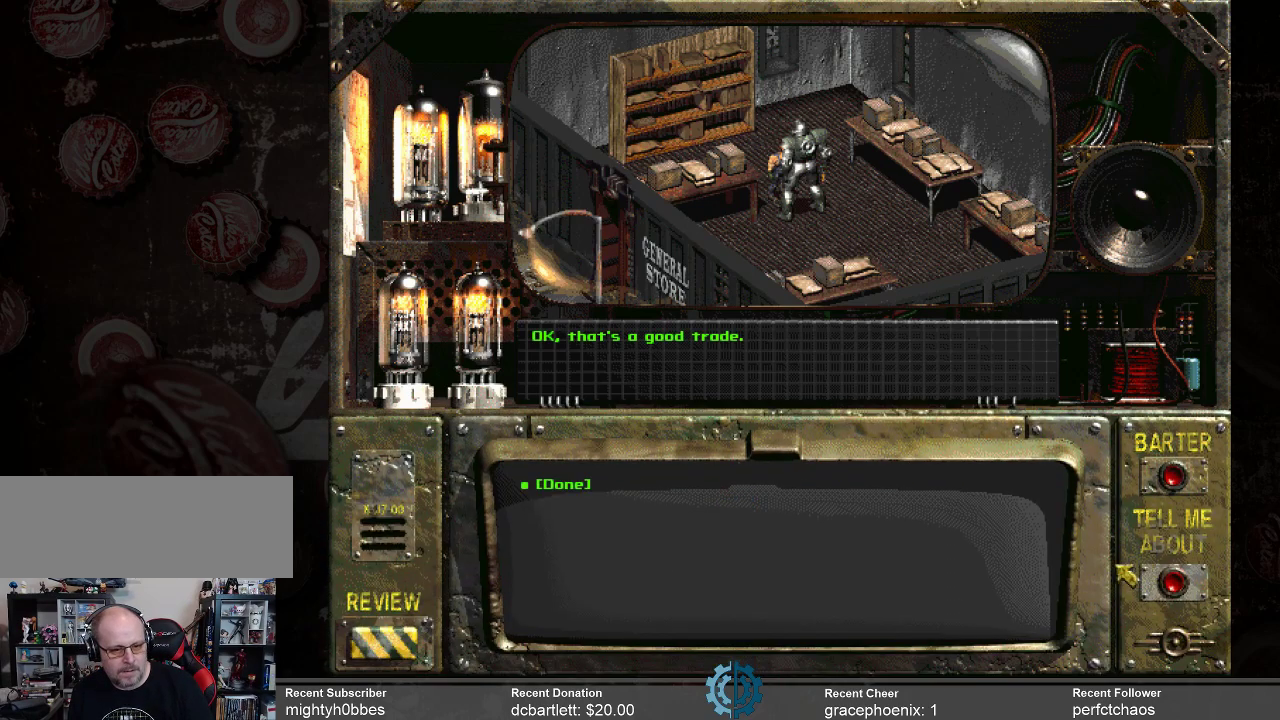
{"keys": [], "mouse": [], "events": []}
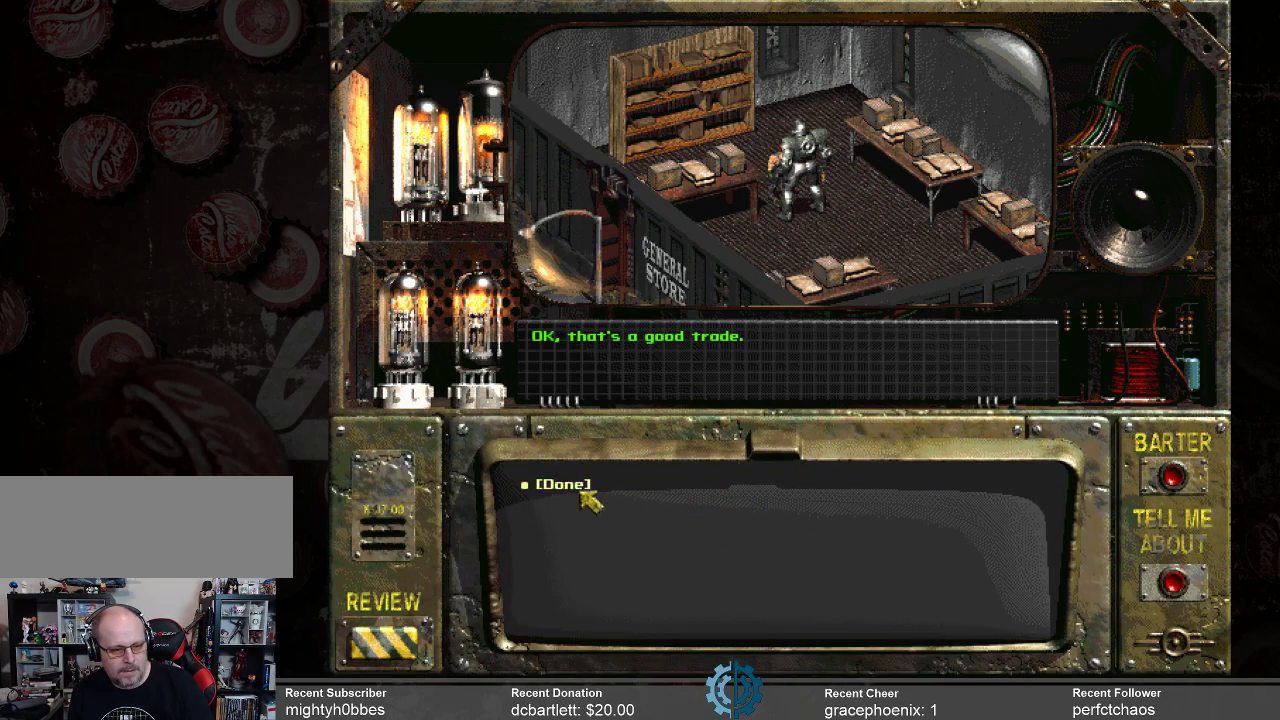
{"keys": [], "mouse": [], "events": [[33, "mouse_left", "down"], [133, "mouse_left", "up"]]}
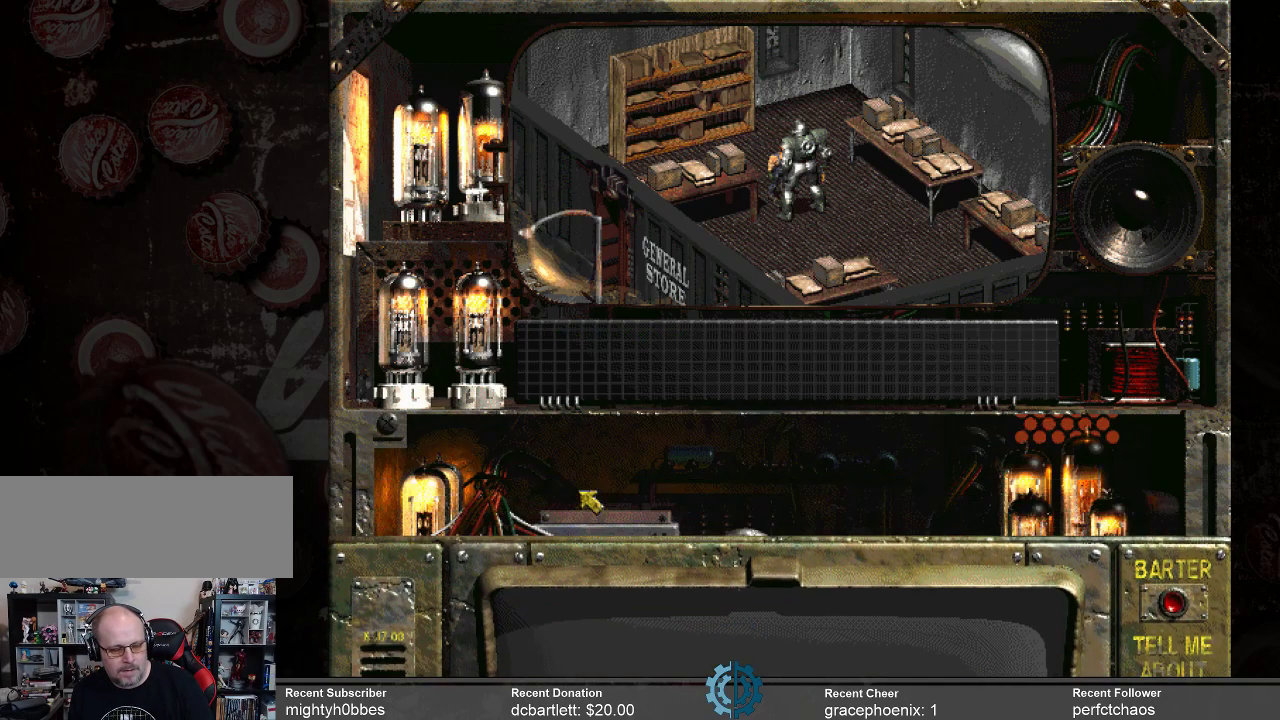
{"keys": [], "mouse": [], "events": []}
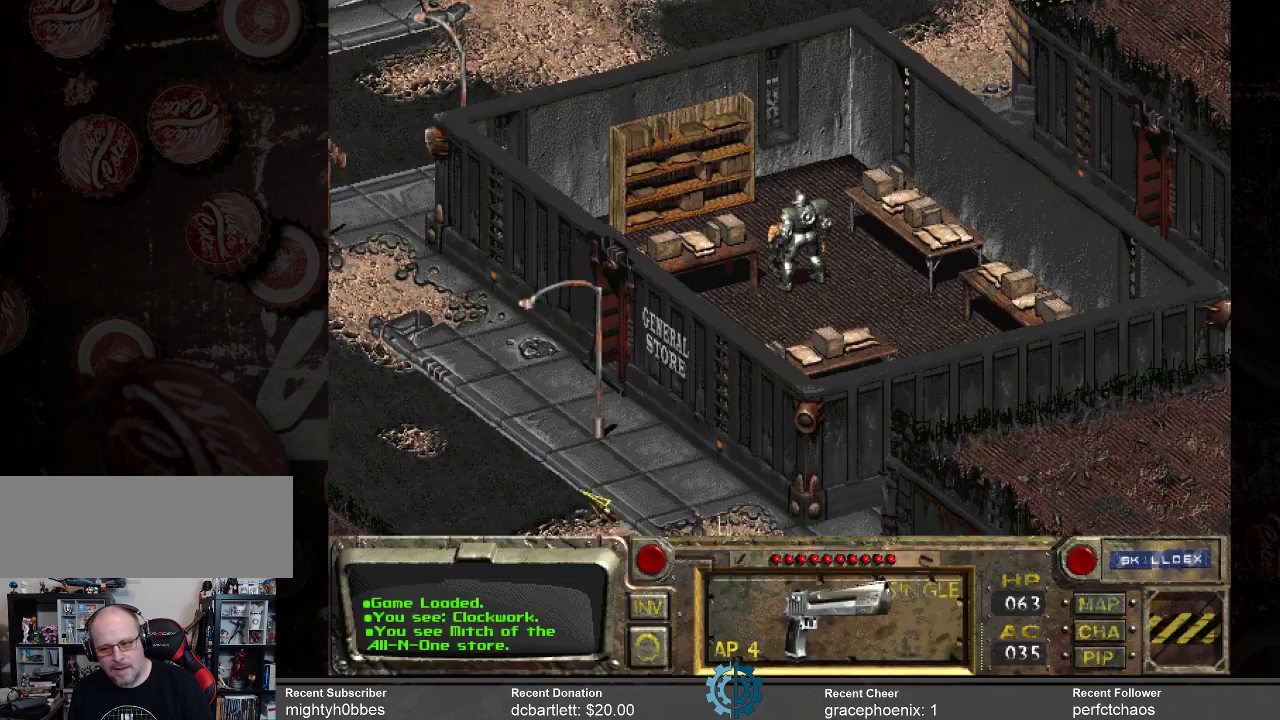
{"keys": [], "mouse": [], "events": []}
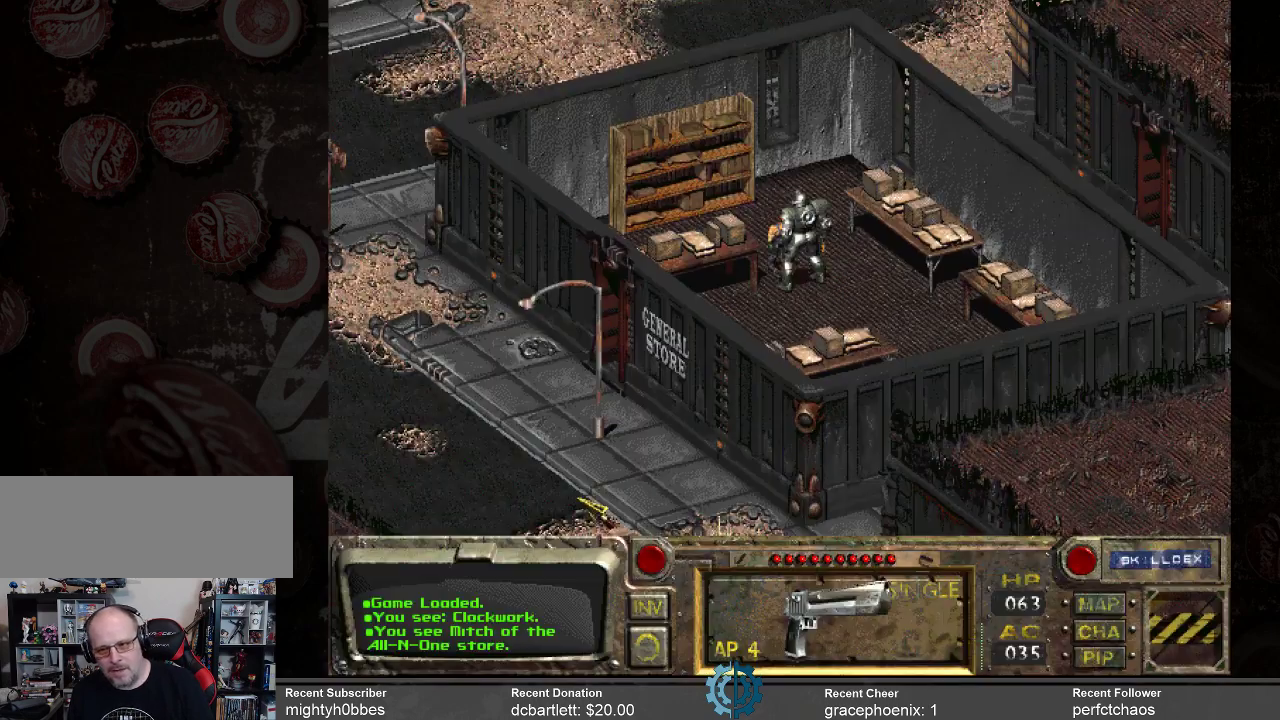
{"keys": [], "mouse": [], "events": []}
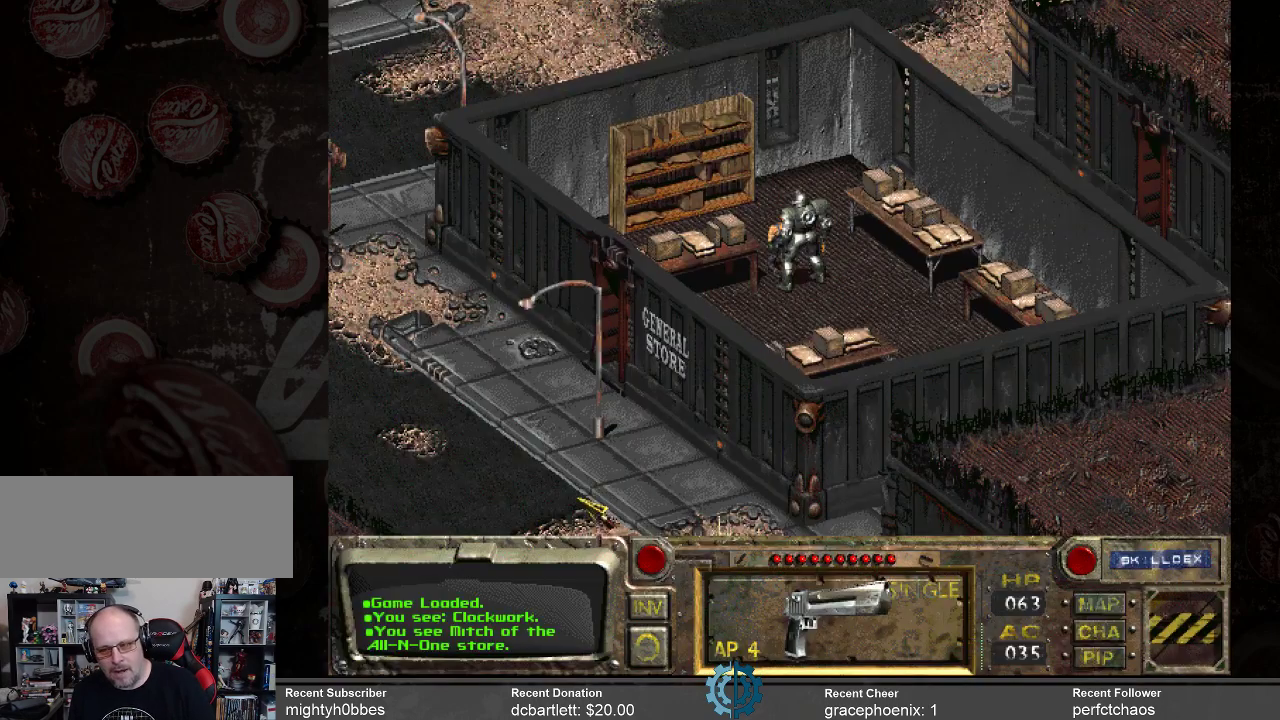
{"keys": [], "mouse": [], "events": []}
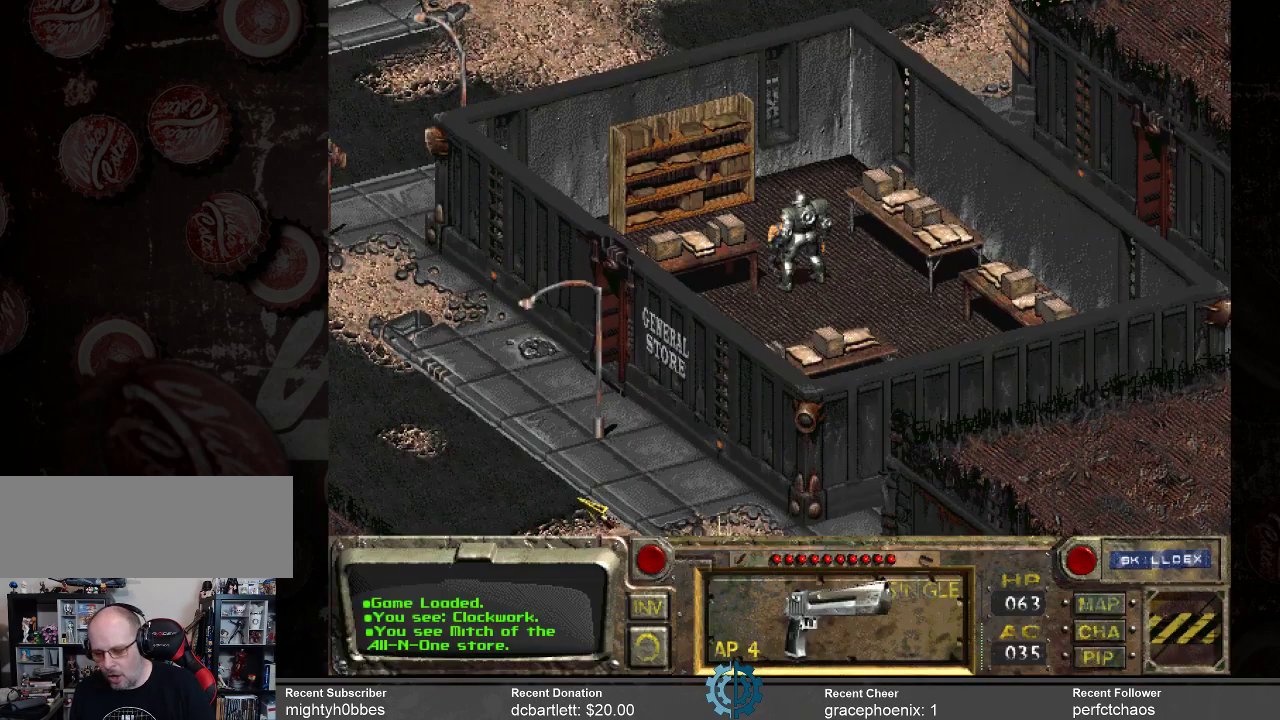
{"keys": ["i"], "mouse": [], "events": [[500, "i", "down"]]}
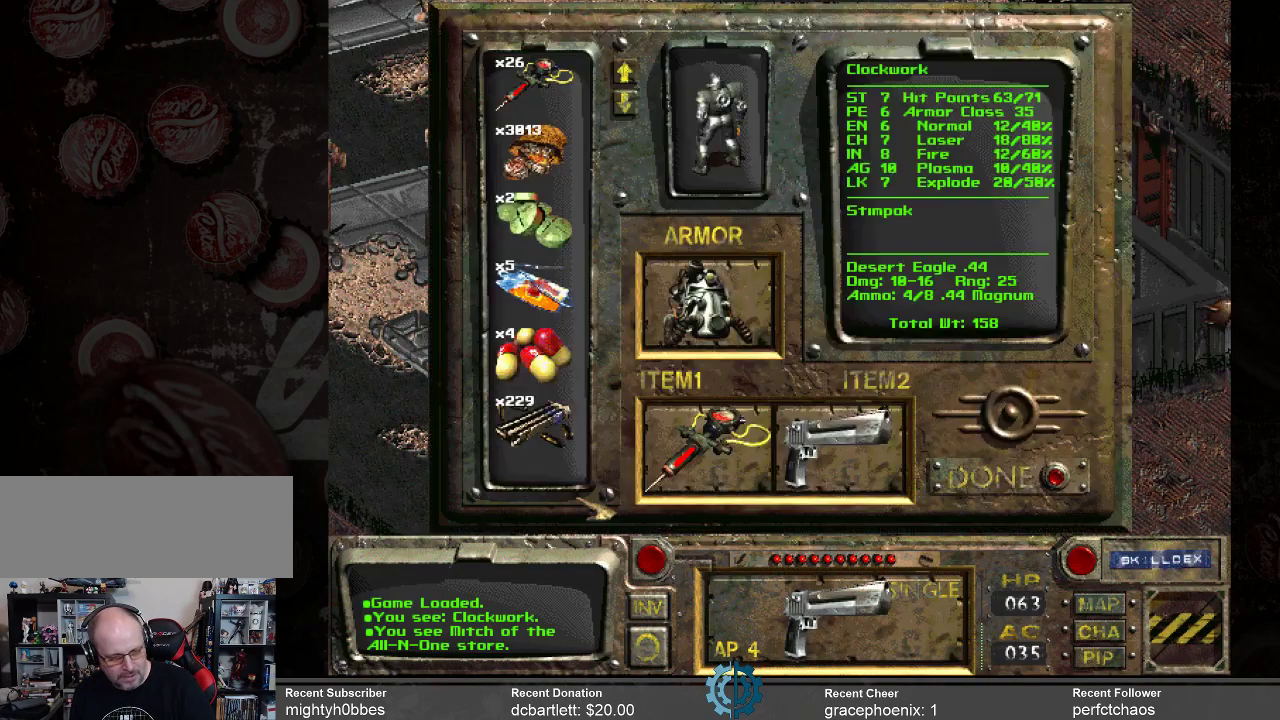
{"keys": [], "mouse": [], "events": [[100, "i", "up"]]}
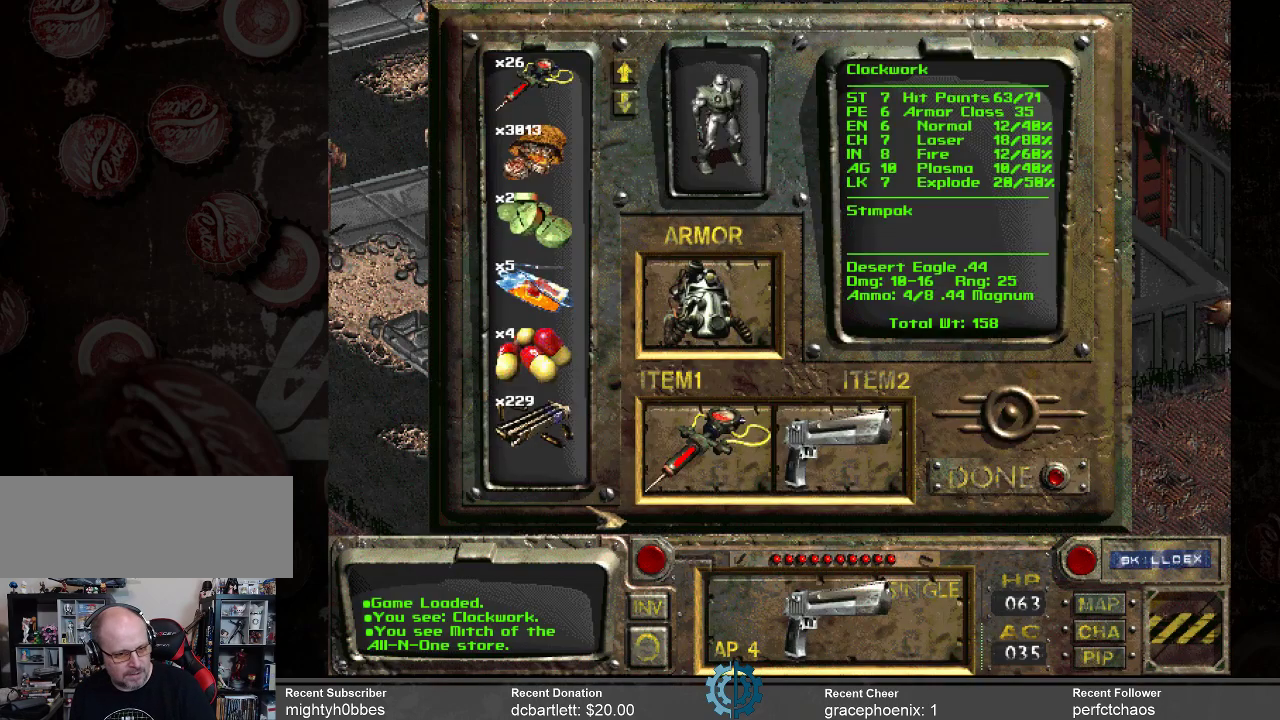
{"keys": [], "mouse": [], "events": []}
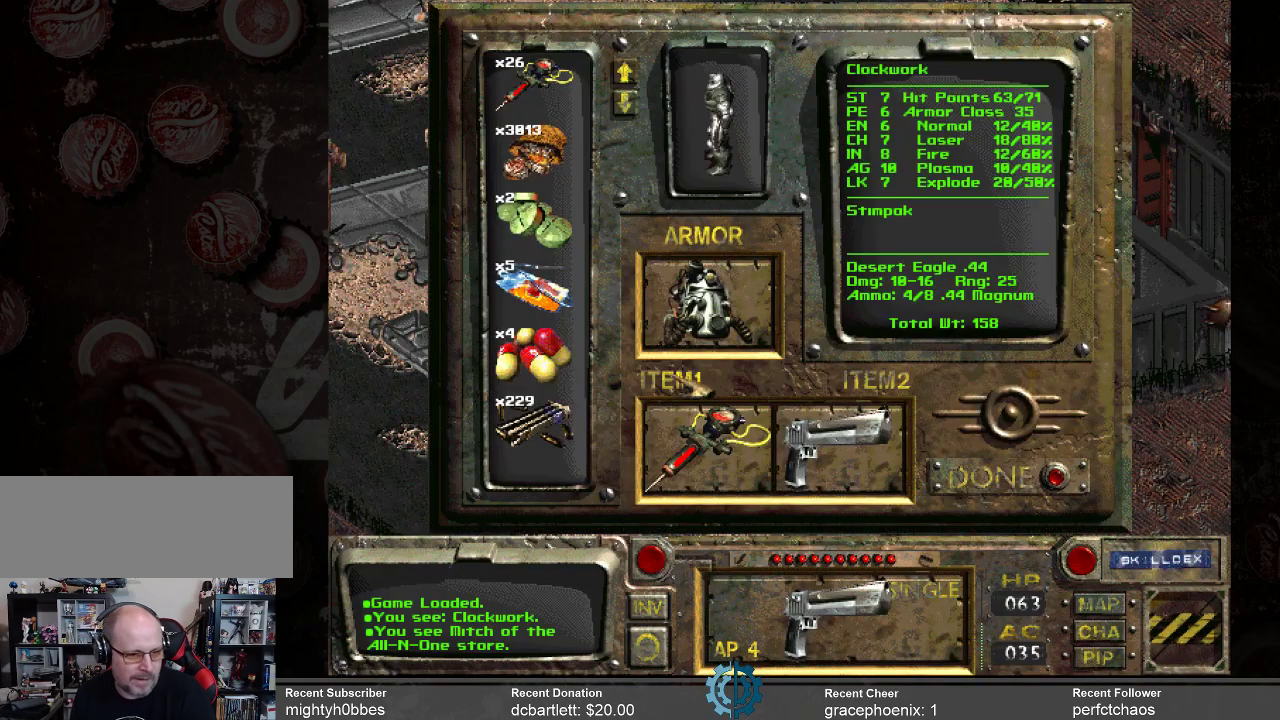
{"keys": [], "mouse": [], "events": []}
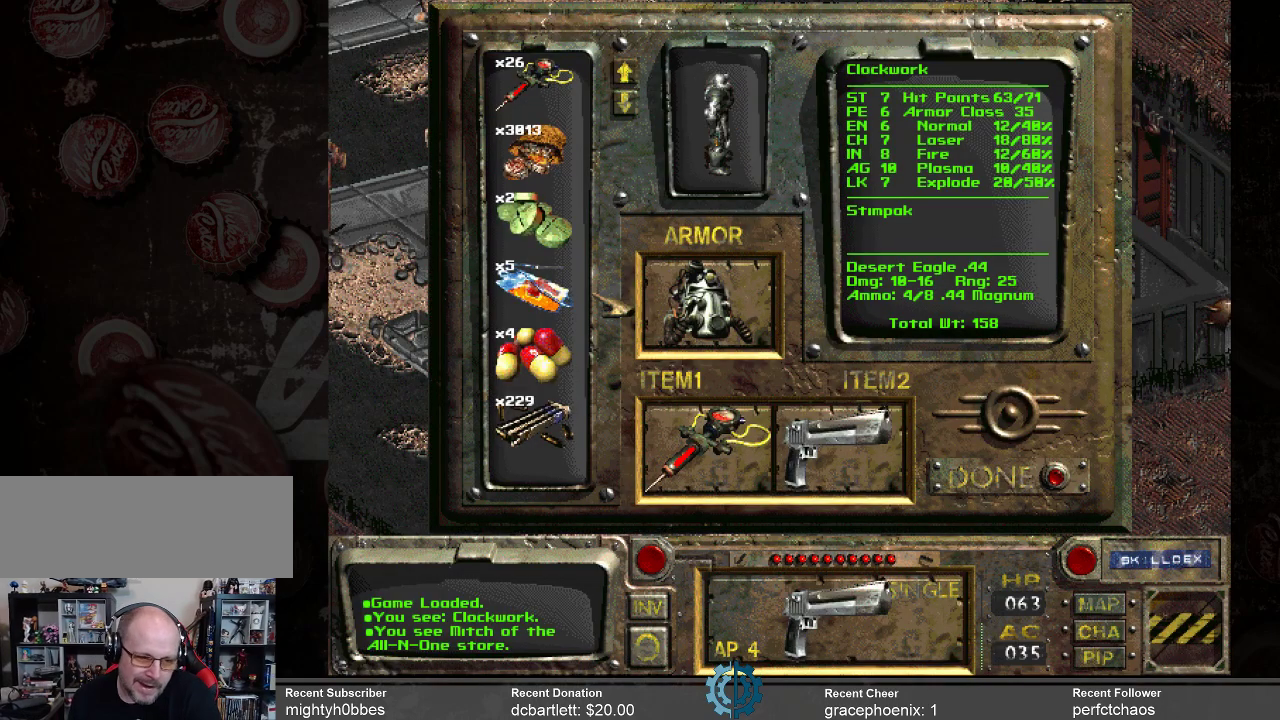
{"keys": [], "mouse": [], "events": []}
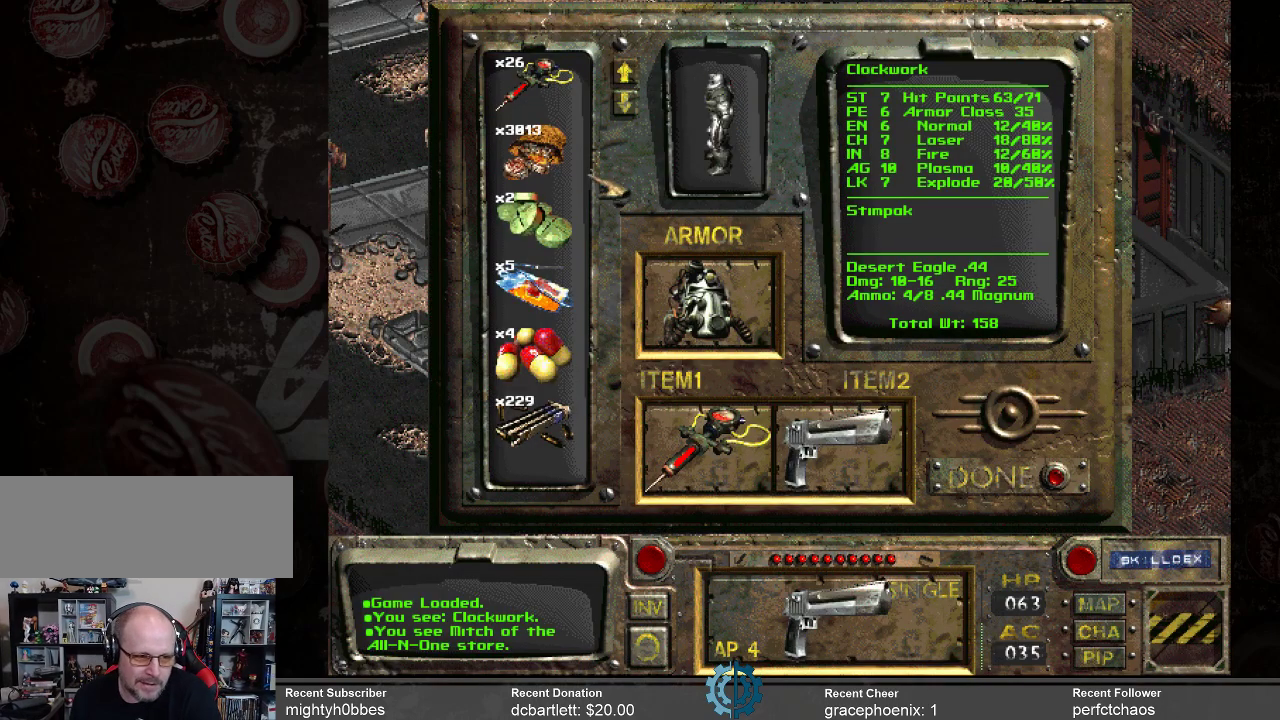
{"keys": [], "mouse": [], "events": []}
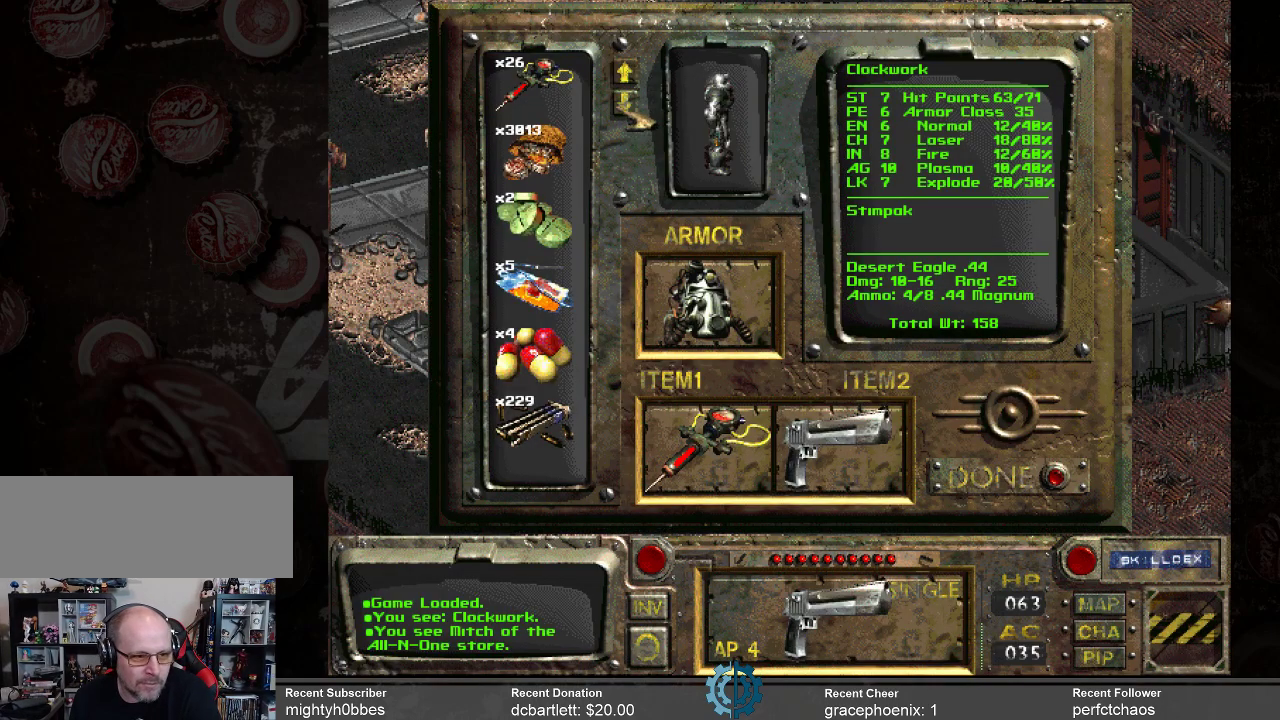
{"keys": [], "mouse": [], "events": [[367, "mouse_left", "down"], [433, "mouse_left", "up"]]}
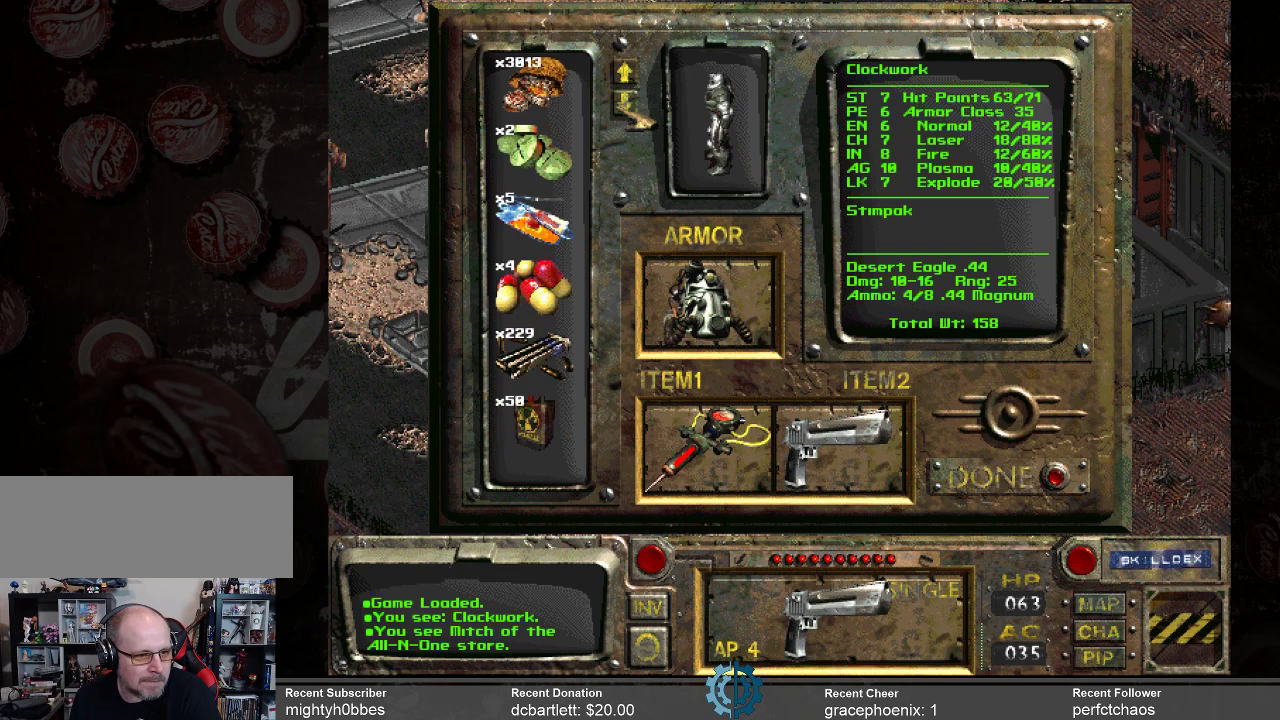
{"keys": [], "mouse": [], "events": [[33, "mouse_left", "down"], [133, "mouse_left", "up"], [233, "mouse_left", "down"], [333, "mouse_left", "up"], [433, "mouse_left", "down"], [500, "mouse_left", "up"]]}
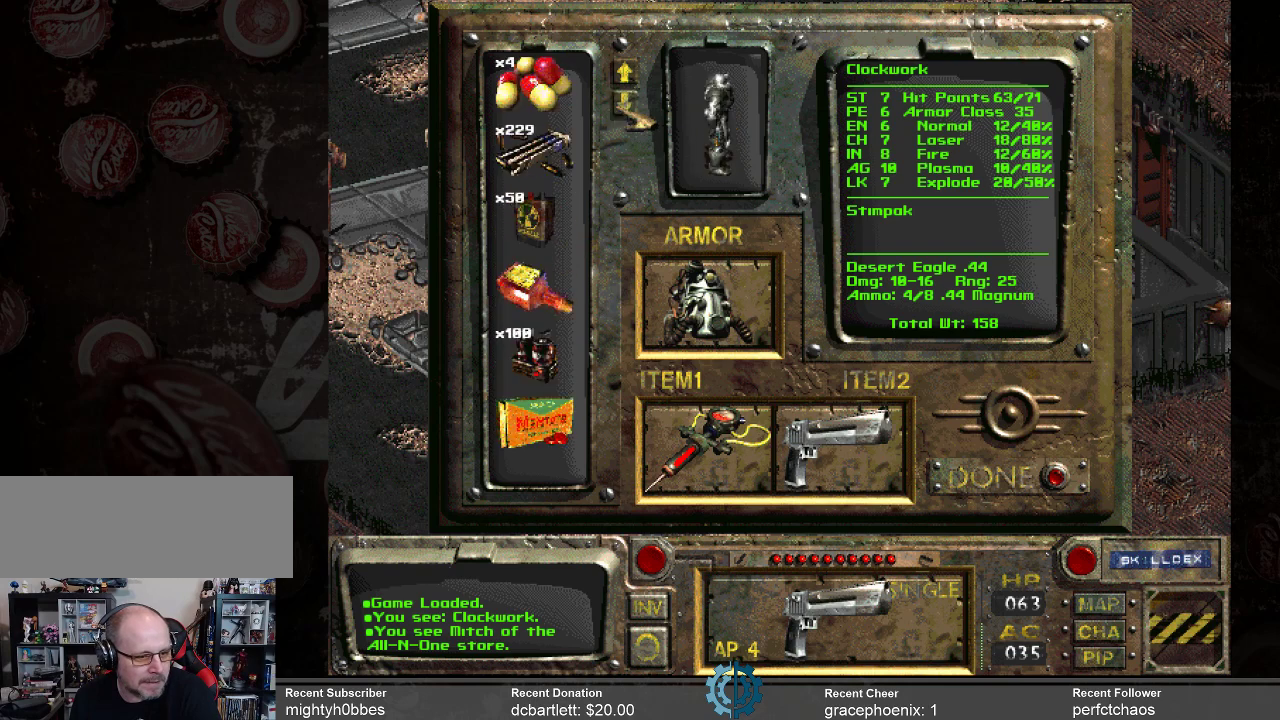
{"keys": [], "mouse": ["left"], "events": [[67, "mouse_left", "down"], [200, "mouse_left", "up"], [300, "mouse_left", "down"], [400, "mouse_left", "up"], [467, "mouse_left", "down"]]}
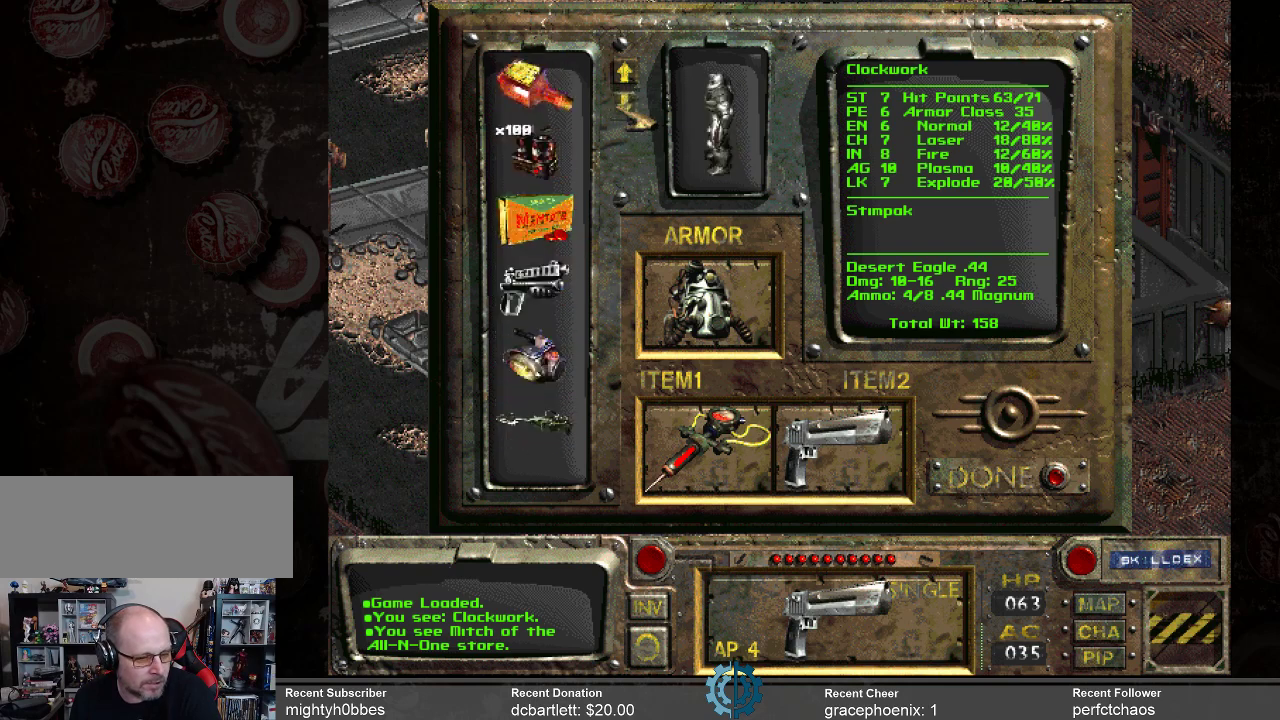
{"keys": [], "mouse": [], "events": [[67, "mouse_left", "up"], [167, "mouse_left", "down"], [267, "mouse_left", "up"], [367, "mouse_left", "down"], [400, "mouse_left", "up"]]}